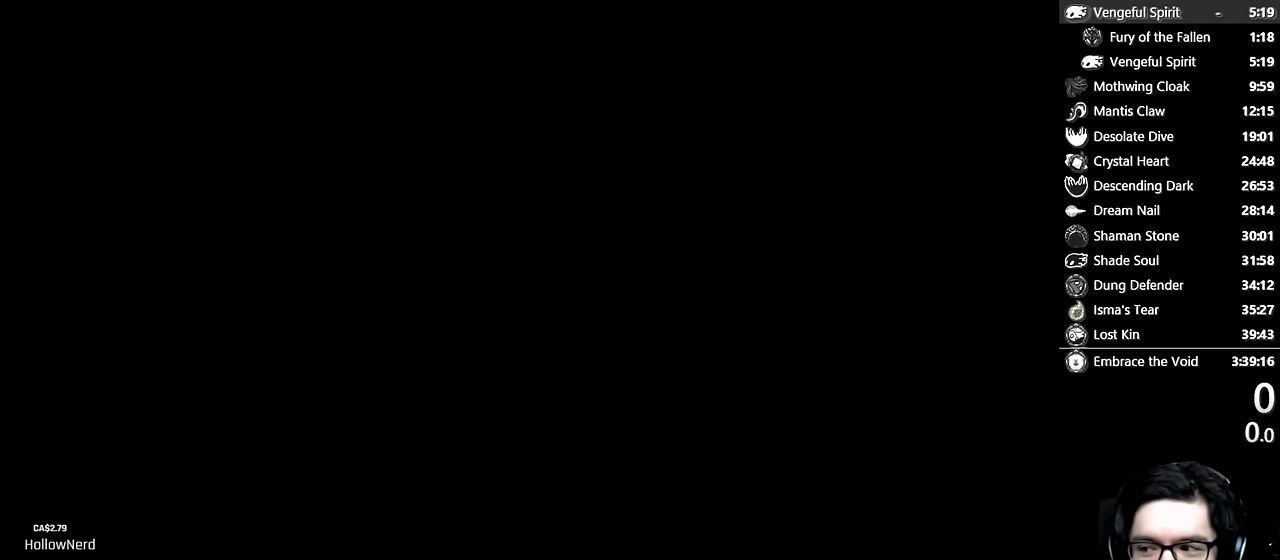
Gameplay with a controller (Xbox layout); each line is a JSON object with the inputs held at the frame after it. "events" lists button and stick changes between this image and that frame as [ms after this image, input, new state], when the widget could be followed in between. Not read: L3 R3.
{"buttons": ["A"], "left_stick": "center", "right_stick": "center", "events": [[500, "A", "down"]]}
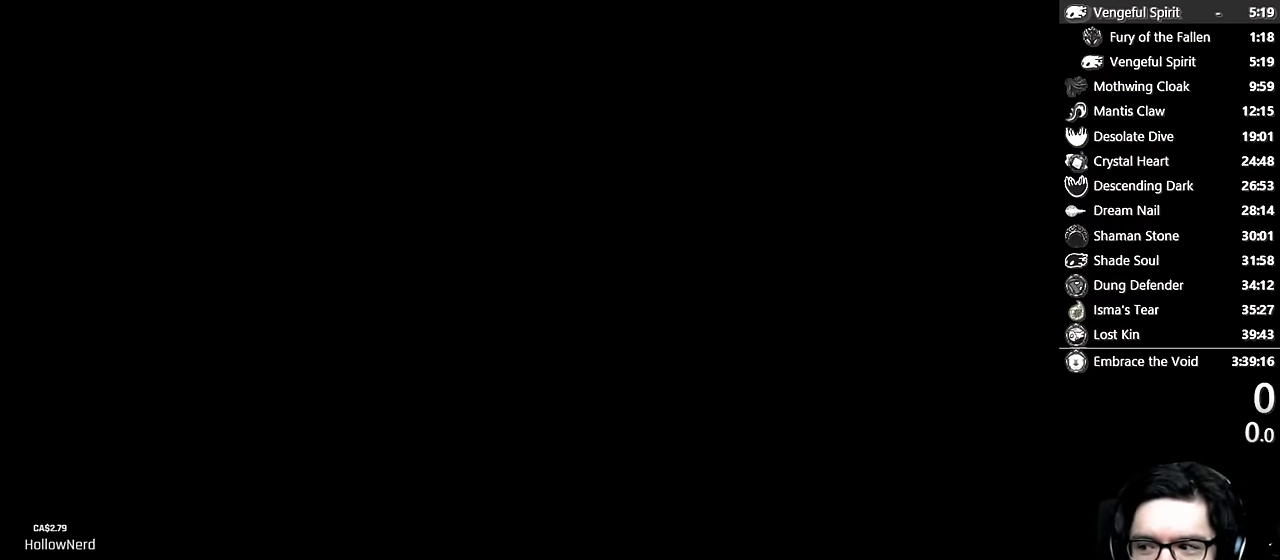
{"buttons": [], "left_stick": "center", "right_stick": "center", "events": [[133, "A", "up"], [233, "X", "down"], [283, "A", "down"], [366, "X", "up"], [450, "A", "up"]]}
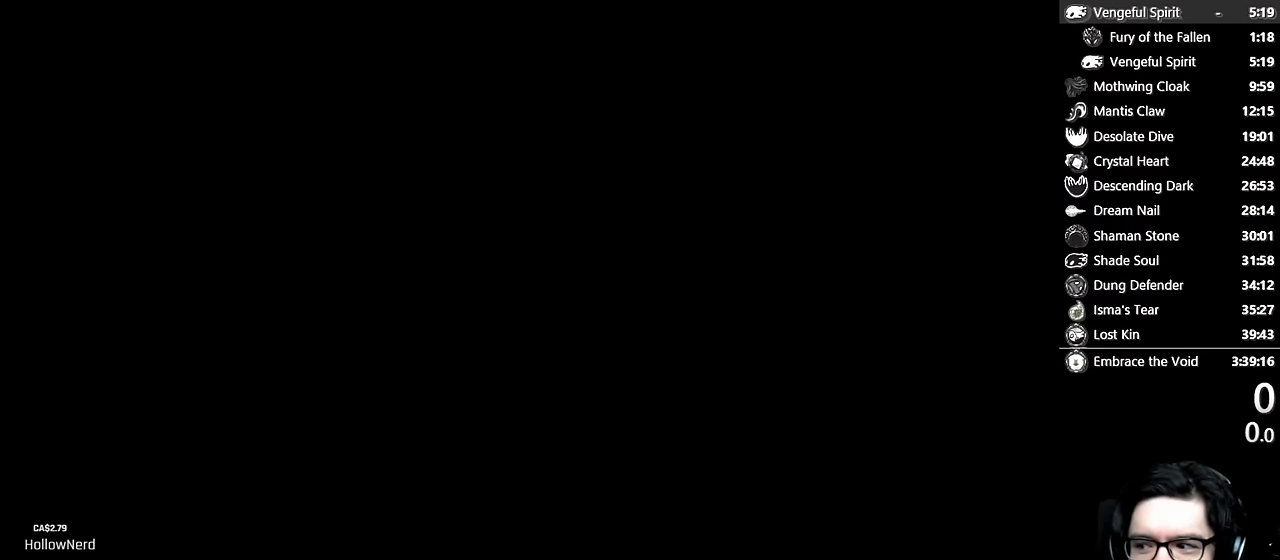
{"buttons": [], "left_stick": "center", "right_stick": "center", "events": [[183, "A", "down"], [300, "A", "up"]]}
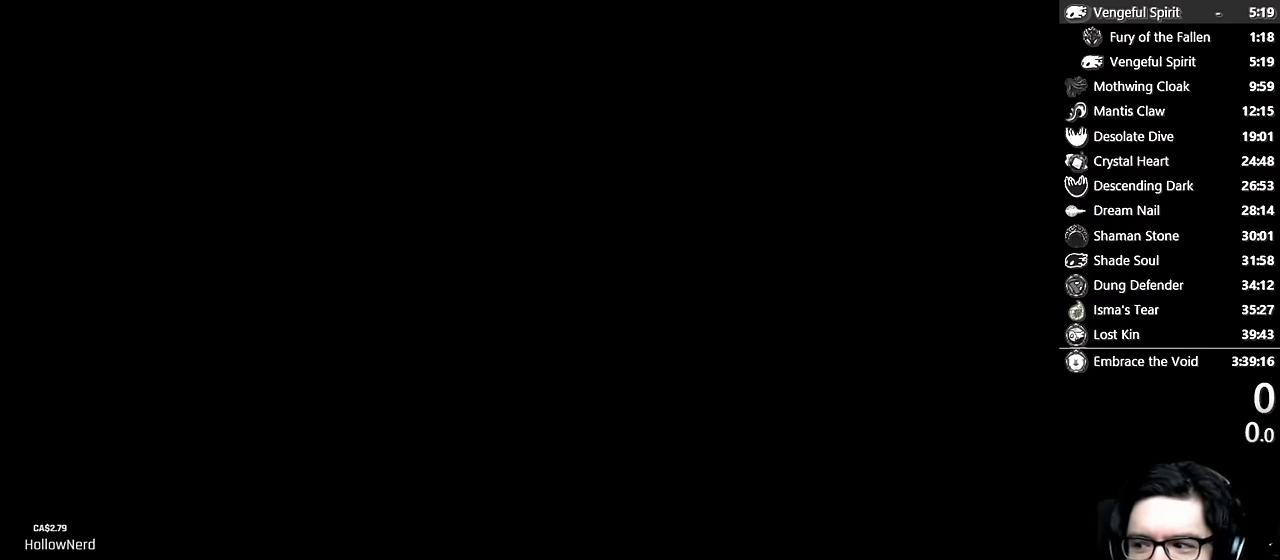
{"buttons": [], "left_stick": "center", "right_stick": "center", "events": []}
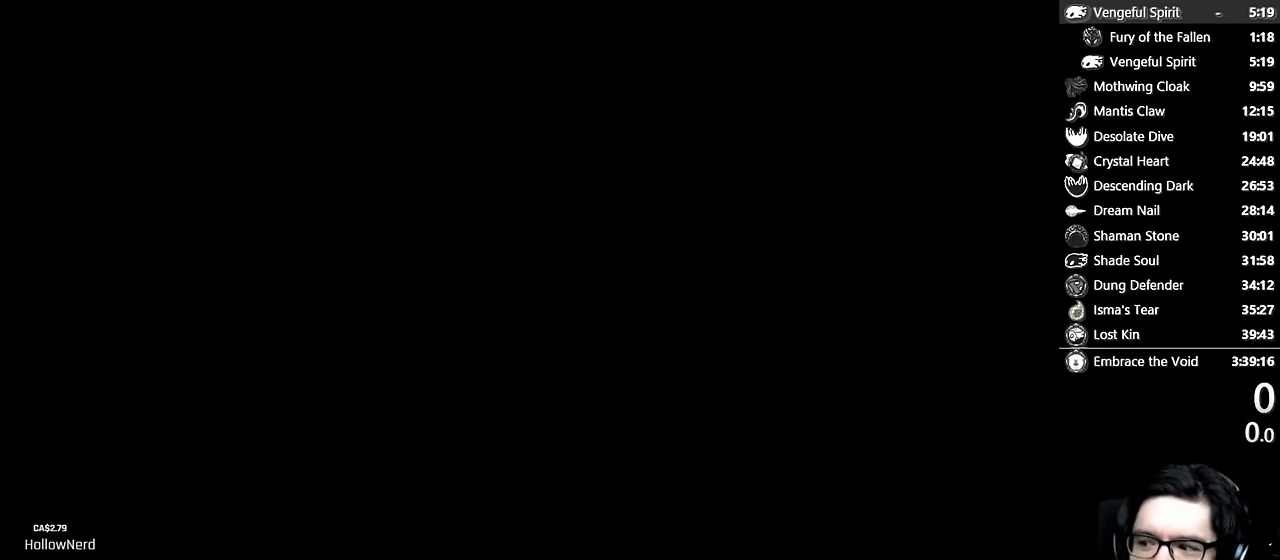
{"buttons": [], "left_stick": "center", "right_stick": "center", "events": []}
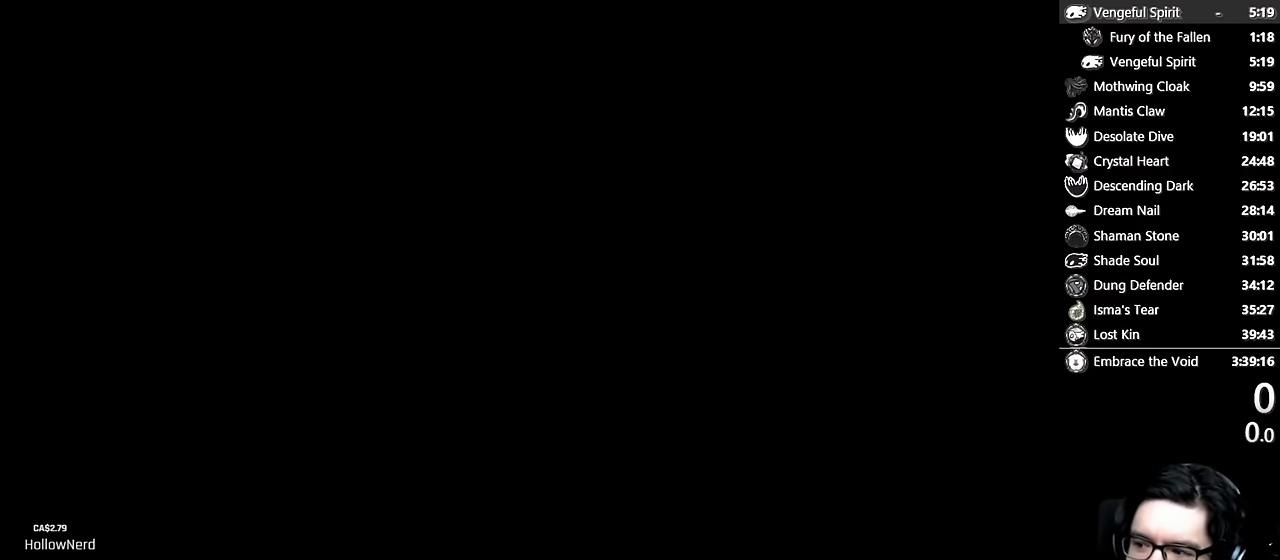
{"buttons": [], "left_stick": "center", "right_stick": "center", "events": []}
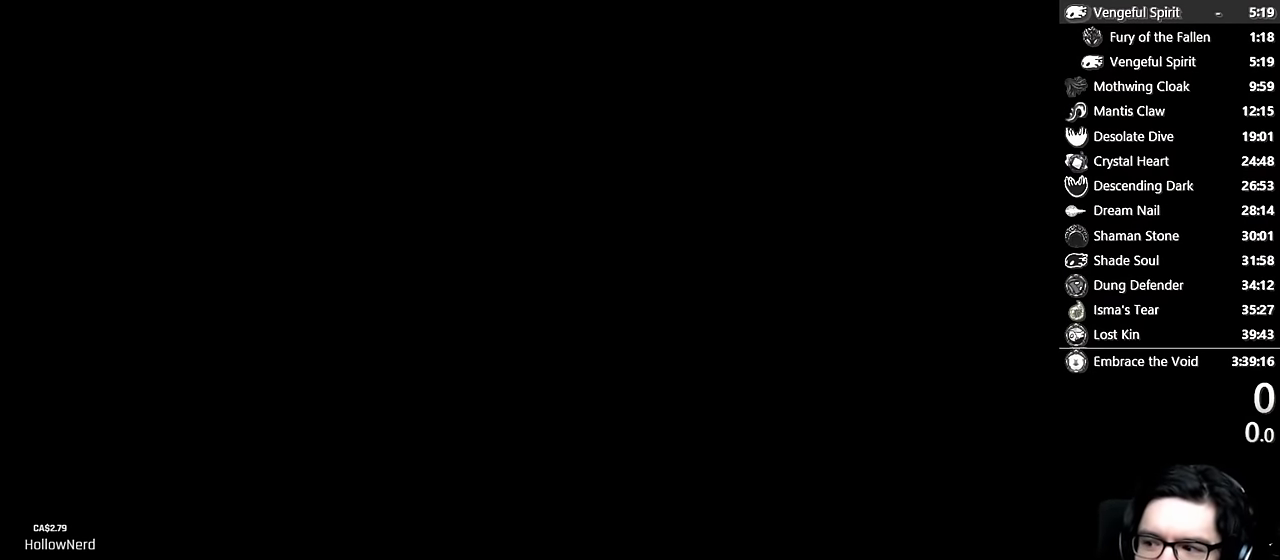
{"buttons": [], "left_stick": "center", "right_stick": "center", "events": []}
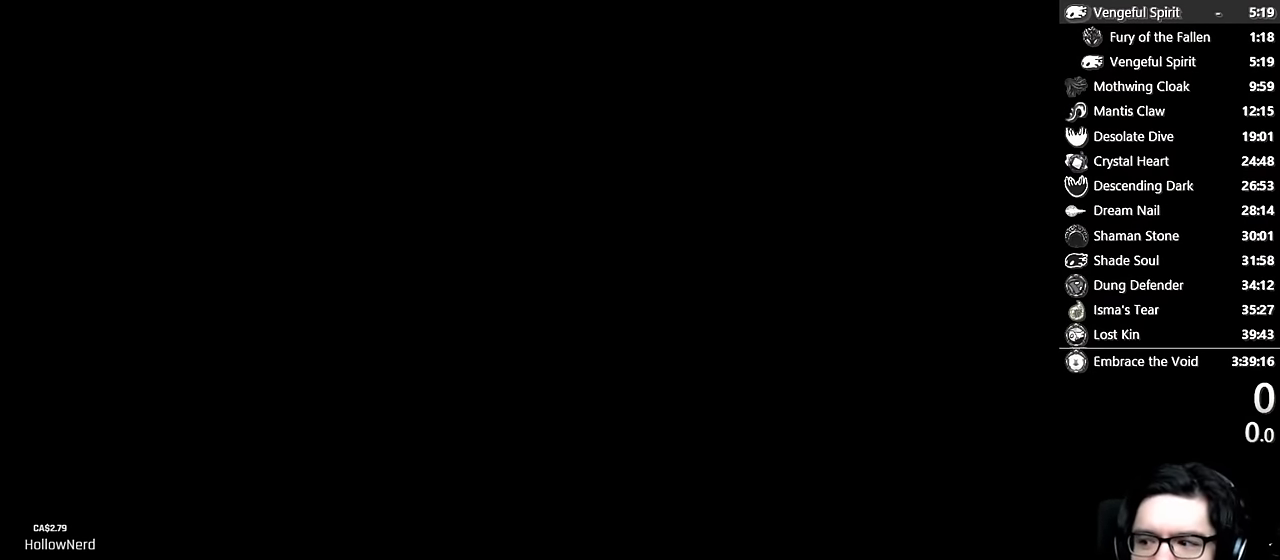
{"buttons": [], "left_stick": "center", "right_stick": "center", "events": [[183, "A", "down"], [333, "A", "up"]]}
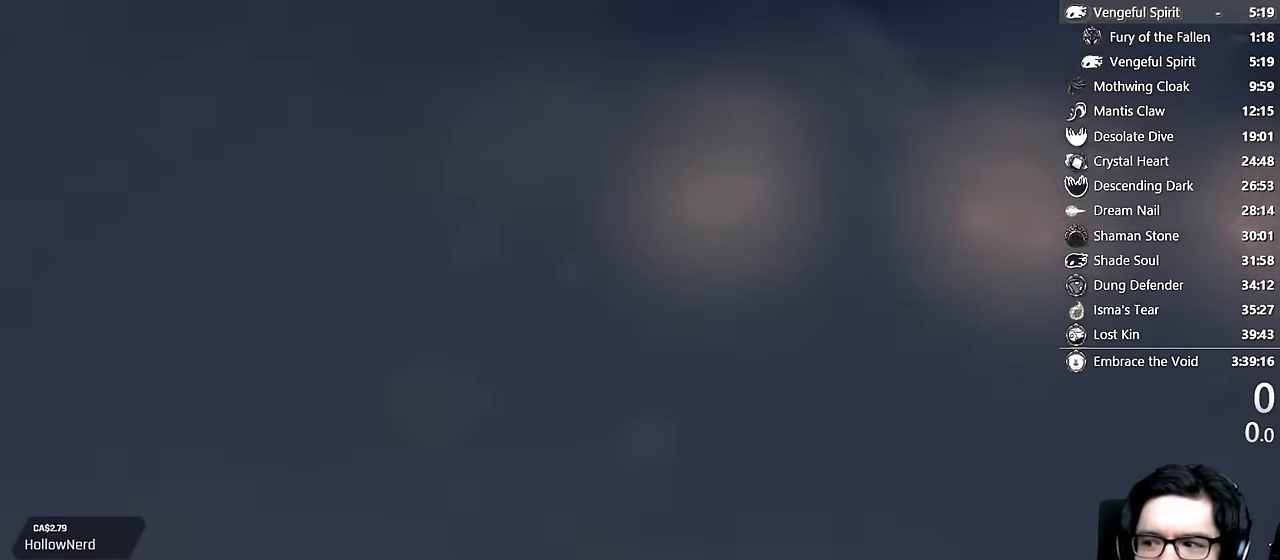
{"buttons": ["A", "X"], "left_stick": "center", "right_stick": "center", "events": [[333, "A", "down"], [450, "X", "down"]]}
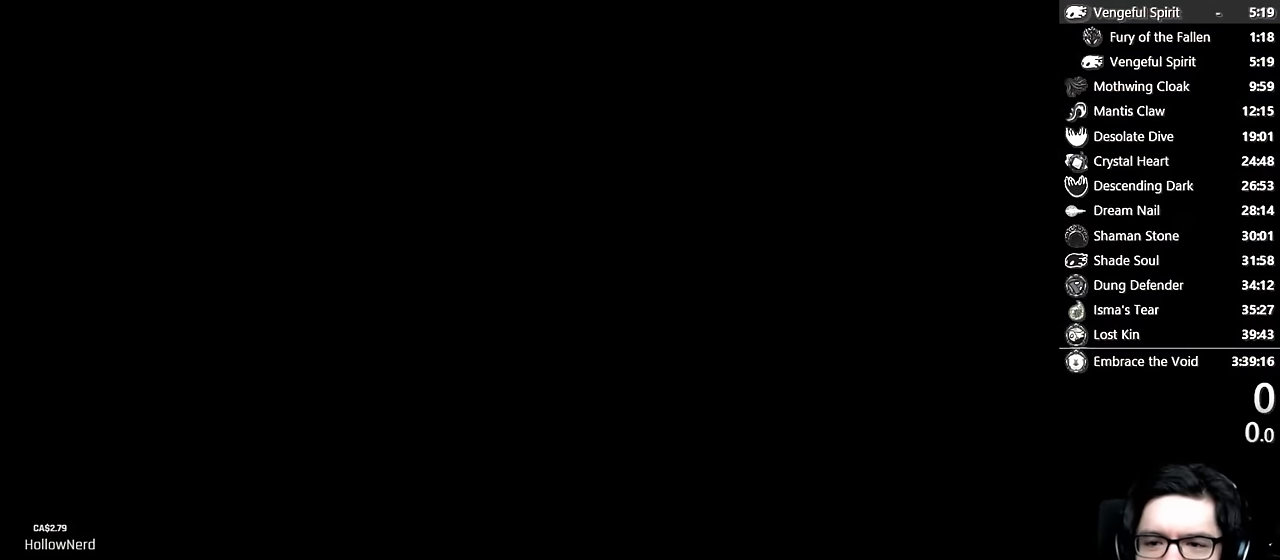
{"buttons": ["X"], "left_stick": "center", "right_stick": "center", "events": [[33, "A", "up"], [83, "X", "up"], [166, "A", "down"], [400, "A", "up"], [433, "X", "down"]]}
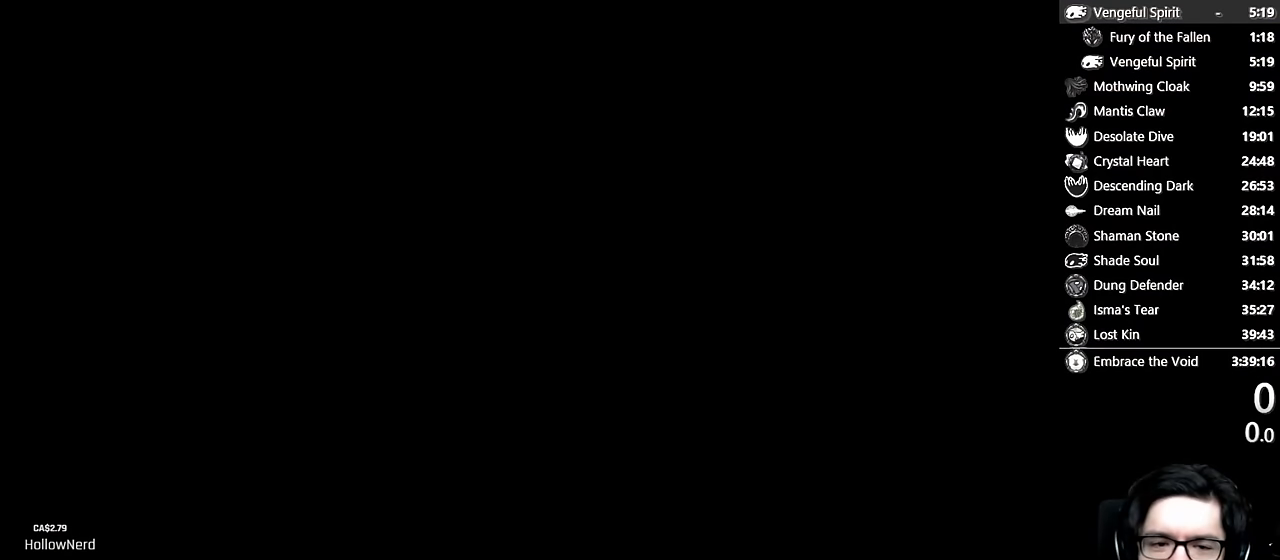
{"buttons": [], "left_stick": "center", "right_stick": "center", "events": [[50, "X", "up"], [66, "A", "down"], [366, "A", "up"]]}
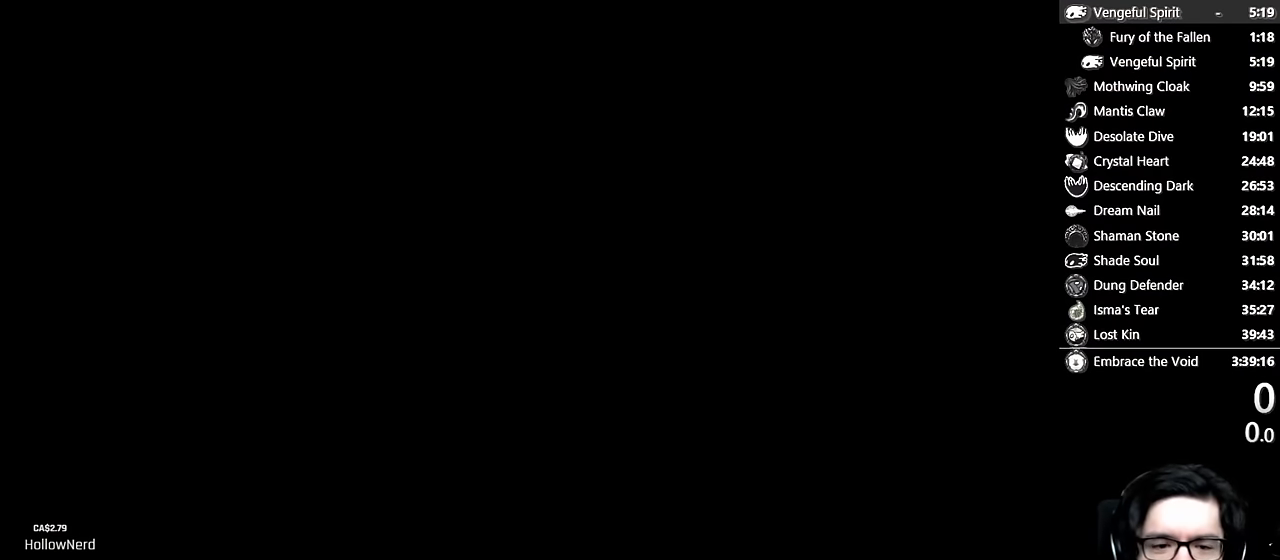
{"buttons": [], "left_stick": "center", "right_stick": "center", "events": []}
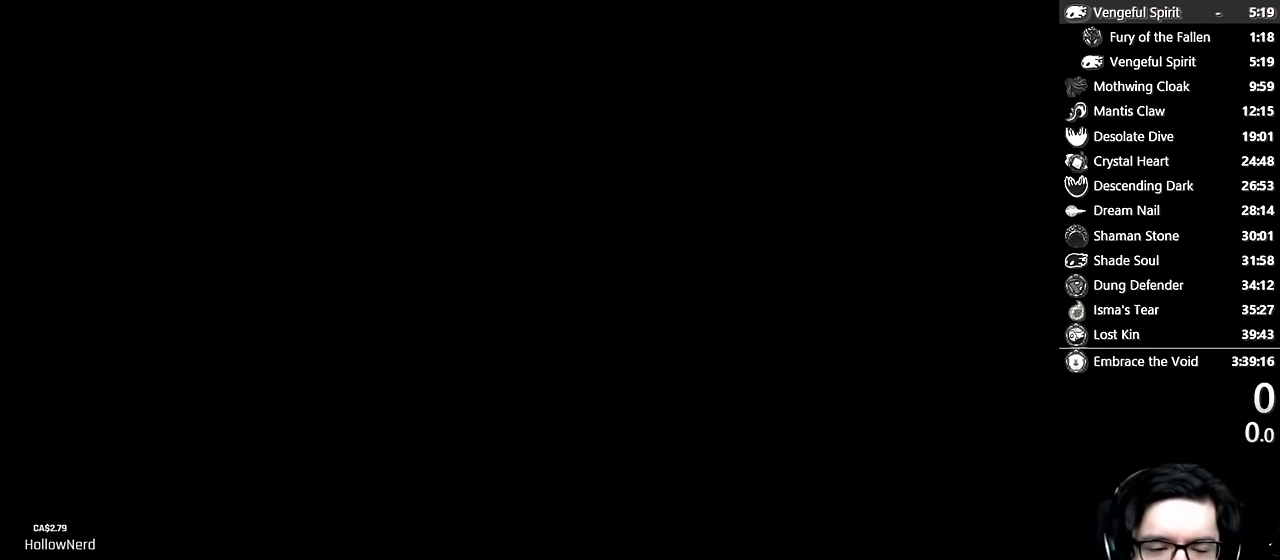
{"buttons": [], "left_stick": "center", "right_stick": "center", "events": []}
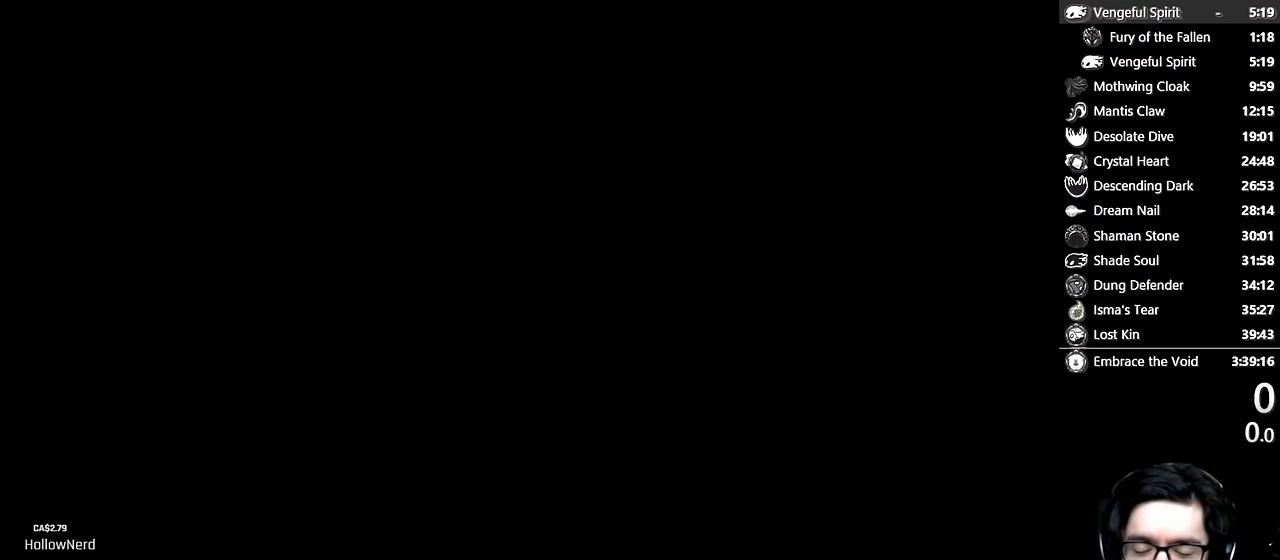
{"buttons": [], "left_stick": "center", "right_stick": "center", "events": []}
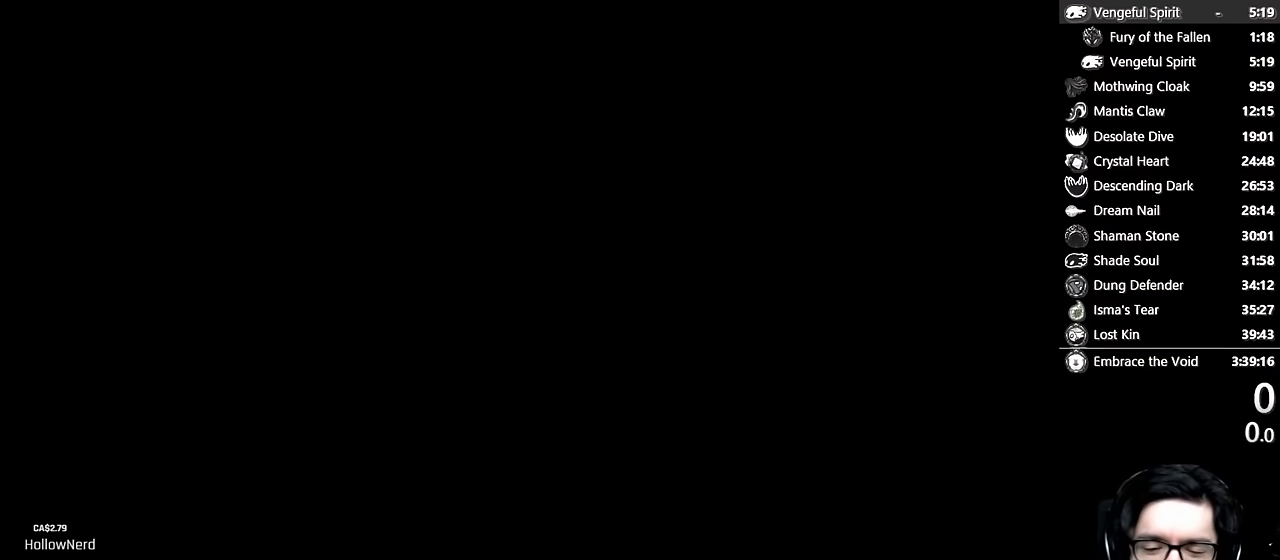
{"buttons": ["A"], "left_stick": "center", "right_stick": "center", "events": [[400, "A", "down"]]}
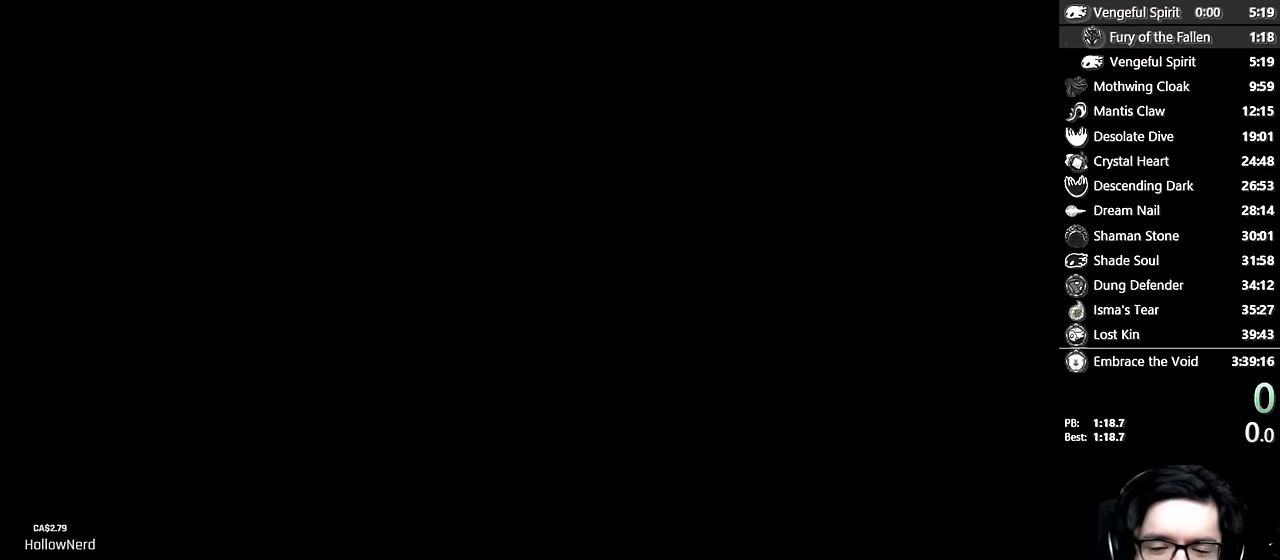
{"buttons": [], "left_stick": "center", "right_stick": "center", "events": [[166, "A", "up"], [283, "A", "down"], [466, "A", "up"]]}
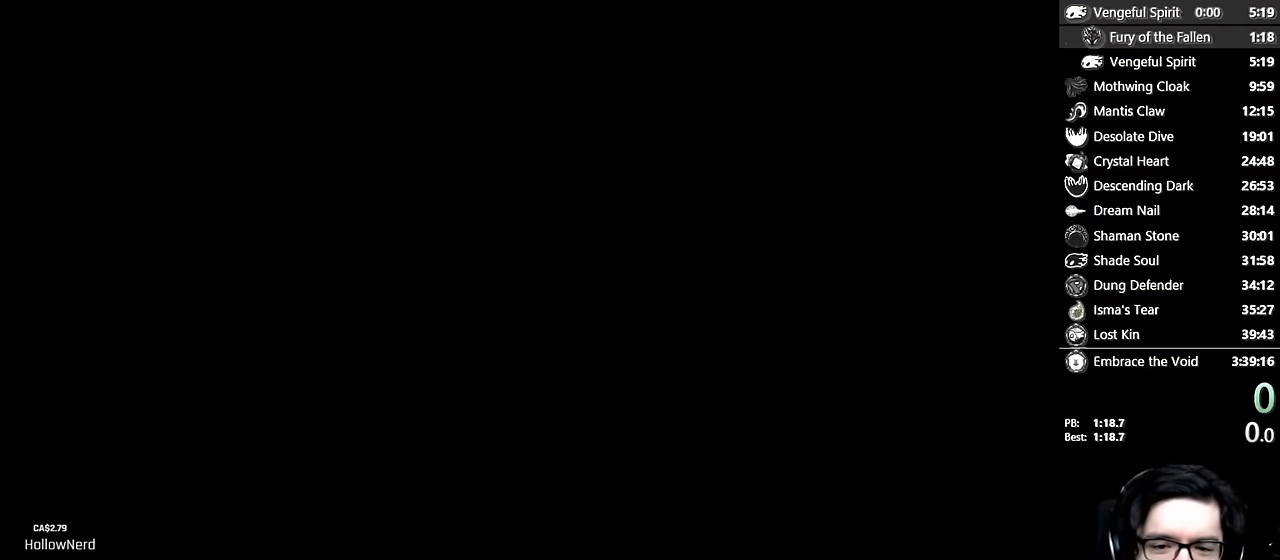
{"buttons": ["A"], "left_stick": "center", "right_stick": "center", "events": [[100, "A", "down"], [283, "A", "up"], [400, "A", "down"]]}
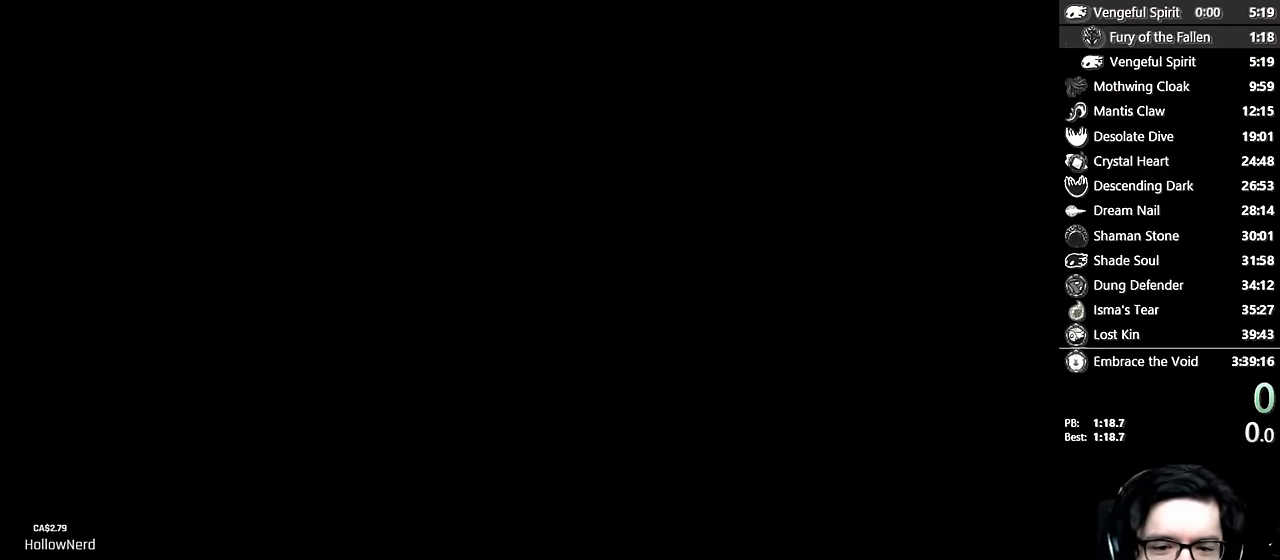
{"buttons": ["A"], "left_stick": "center", "right_stick": "center", "events": [[66, "A", "up"], [116, "A", "down"], [233, "X", "down"], [300, "A", "up"], [416, "A", "down"], [433, "X", "up"]]}
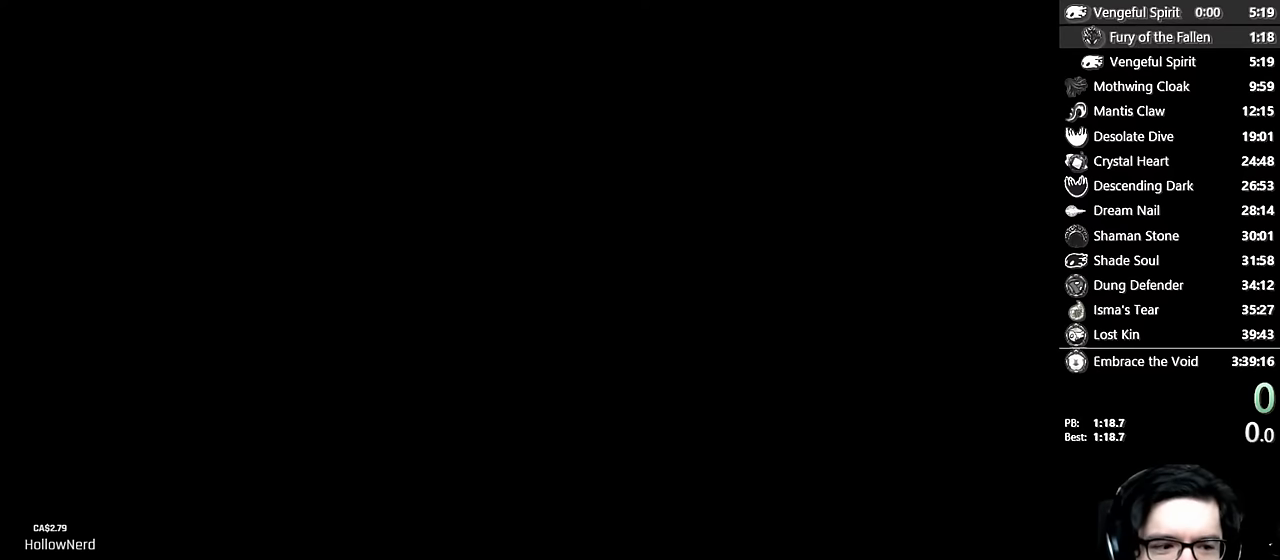
{"buttons": ["X"], "left_stick": "center", "right_stick": "center", "events": [[100, "X", "down"], [116, "A", "up"], [233, "X", "up"], [250, "A", "down"], [416, "X", "down"], [433, "A", "up"]]}
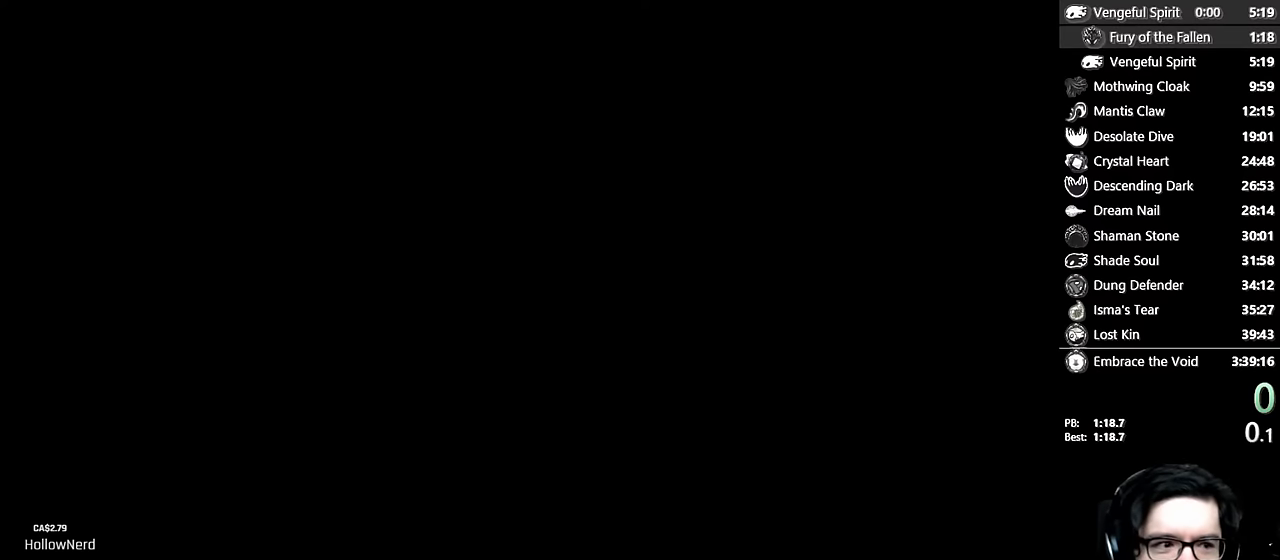
{"buttons": ["A", "DPAD_RIGHT"], "left_stick": "center", "right_stick": "center", "events": [[50, "X", "up"], [83, "A", "down"], [283, "A", "up"], [333, "DPAD_RIGHT", "down"], [450, "A", "down"]]}
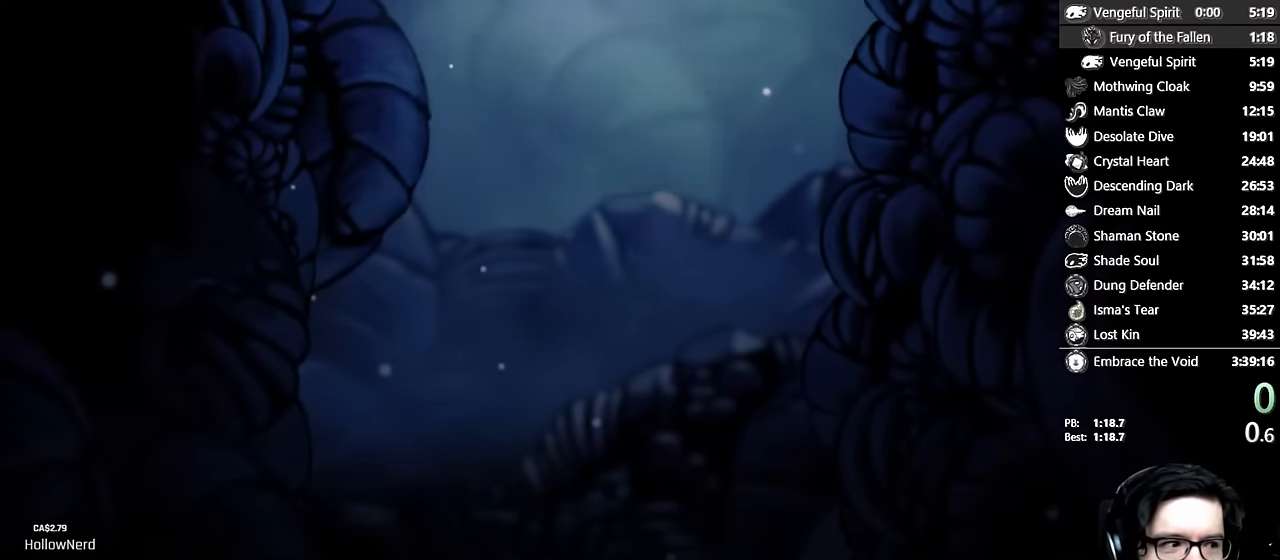
{"buttons": ["A"], "left_stick": "center", "right_stick": "center", "events": [[33, "DPAD_RIGHT", "up"], [83, "A", "up"], [183, "A", "down"], [200, "DPAD_RIGHT", "down"], [333, "A", "up"], [416, "DPAD_RIGHT", "up"], [450, "A", "down"]]}
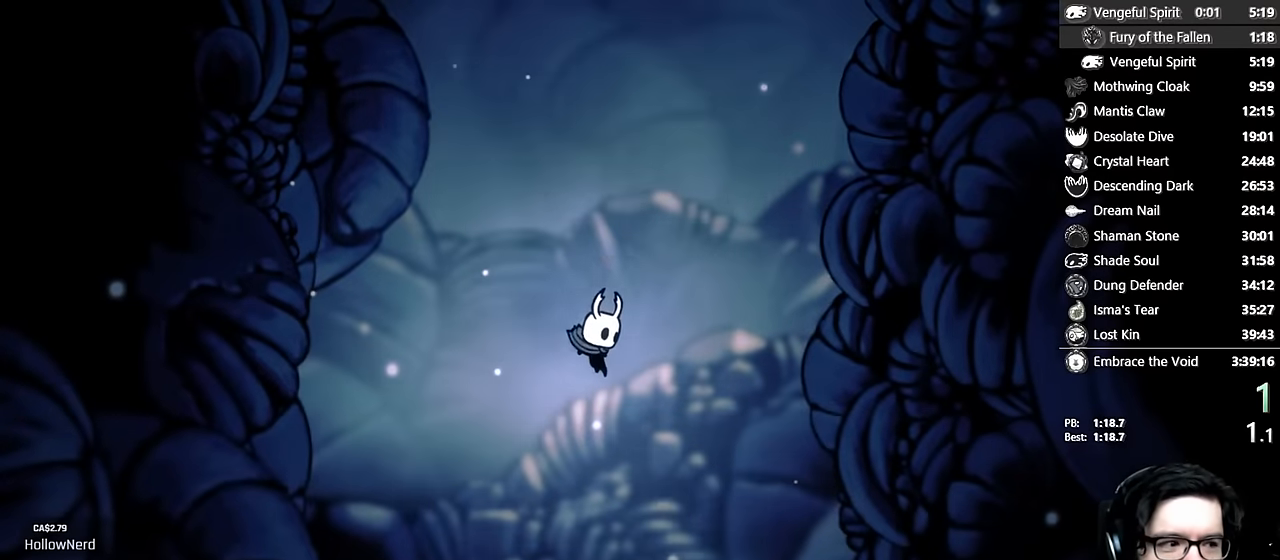
{"buttons": [], "left_stick": "center", "right_stick": "center"}
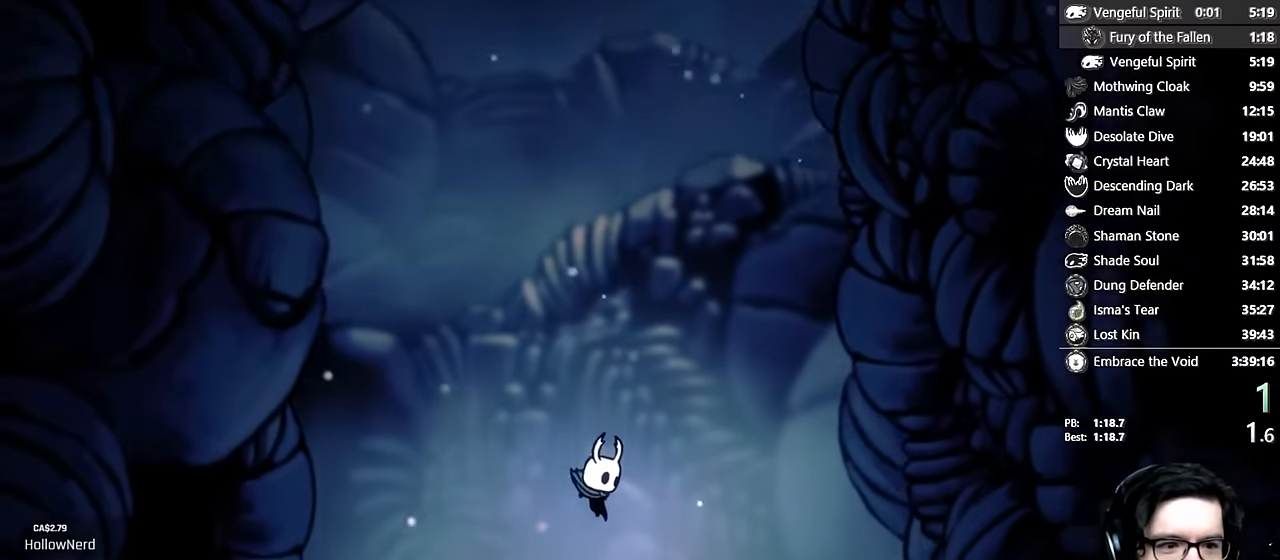
{"buttons": ["DPAD_RIGHT"], "left_stick": "center", "right_stick": "center", "events": [[50, "A", "down"], [200, "A", "up"], [233, "DPAD_RIGHT", "down"], [350, "A", "down"], [500, "A", "up"]]}
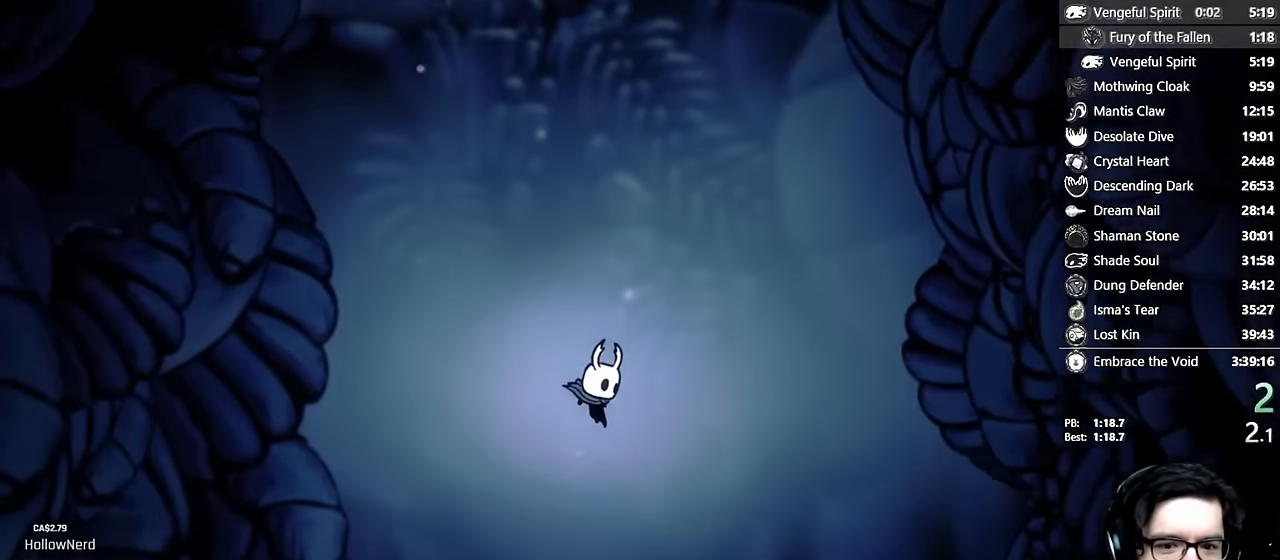
{"buttons": [], "left_stick": "center", "right_stick": "center", "events": [[116, "DPAD_RIGHT", "up"], [150, "A", "down"], [333, "A", "up"]]}
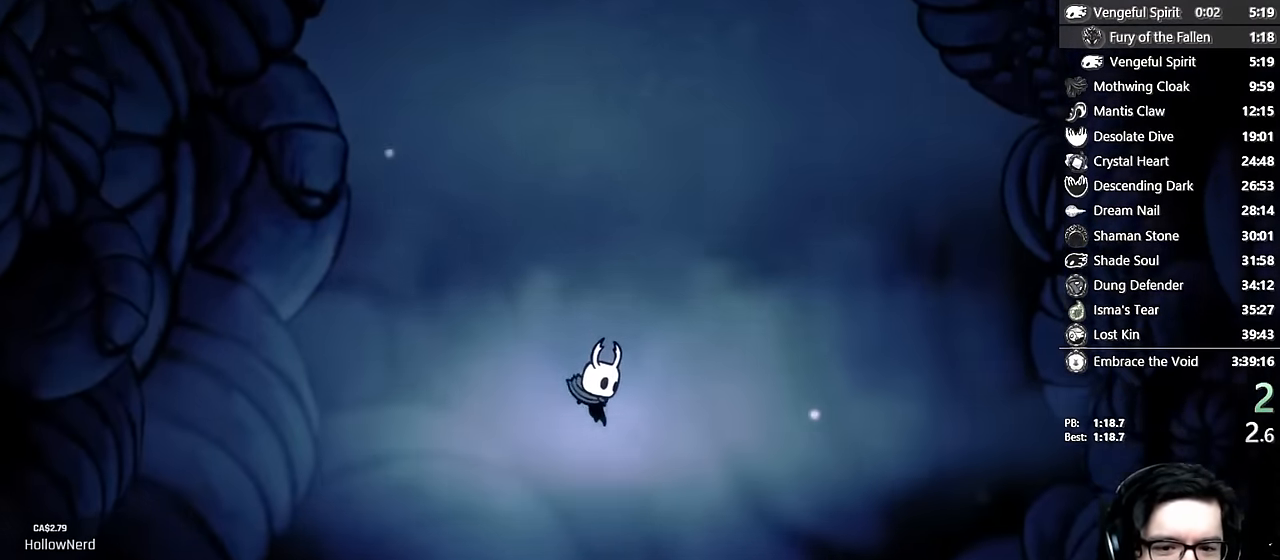
{"buttons": ["A"], "left_stick": "center", "right_stick": "center", "events": [[66, "DPAD_RIGHT", "down"], [450, "A", "down"], [450, "DPAD_RIGHT", "up"]]}
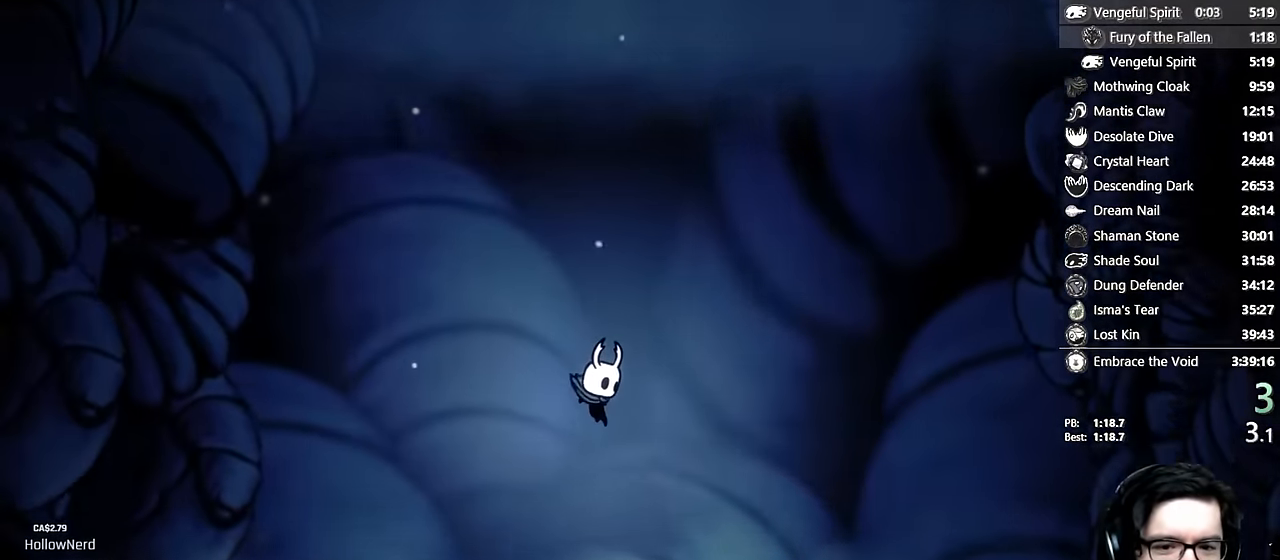
{"buttons": ["DPAD_RIGHT"], "left_stick": "center", "right_stick": "center", "events": [[233, "DPAD_RIGHT", "down"], [350, "A", "up"]]}
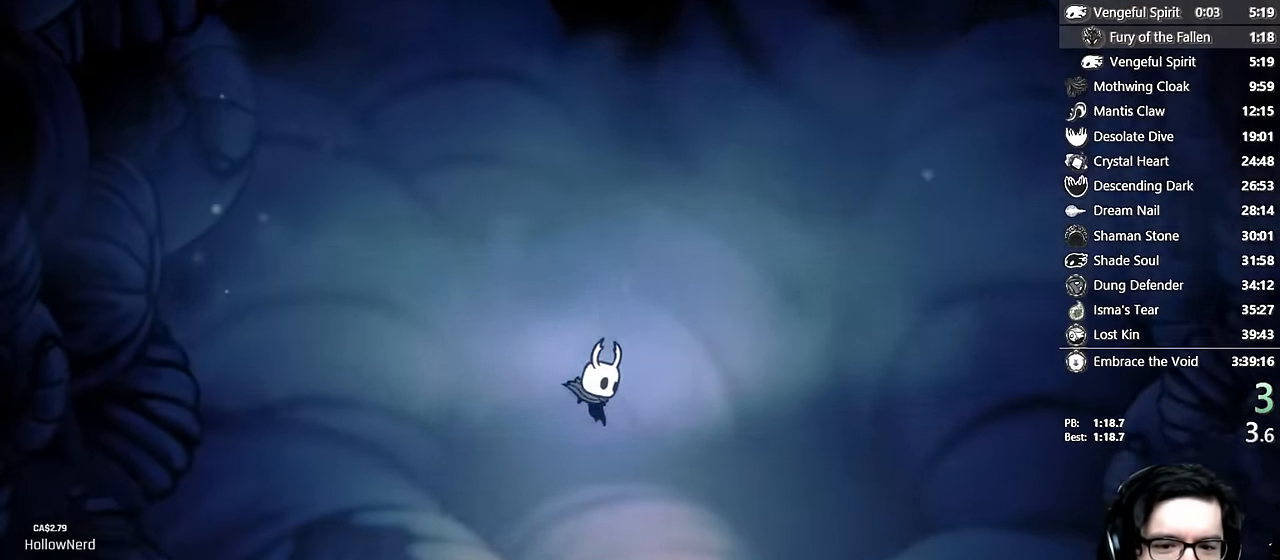
{"buttons": ["A", "DPAD_RIGHT"], "left_stick": "center", "right_stick": "center", "events": [[183, "DPAD_RIGHT", "up"], [200, "A", "down"], [383, "DPAD_RIGHT", "down"]]}
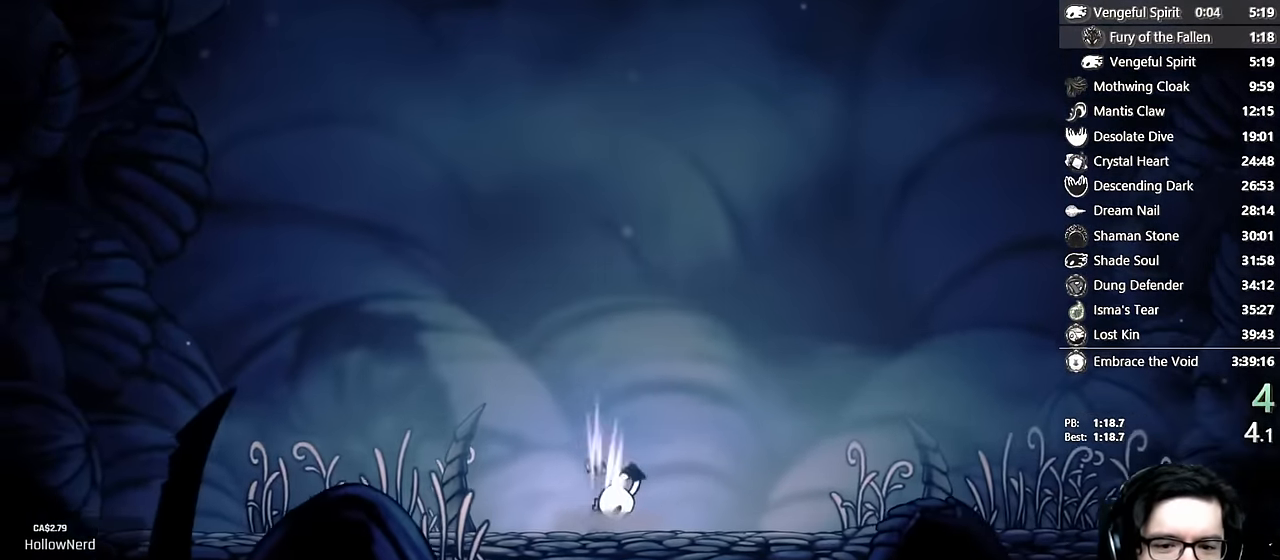
{"buttons": ["DPAD_RIGHT"], "left_stick": "center", "right_stick": "center", "events": [[50, "A", "up"]]}
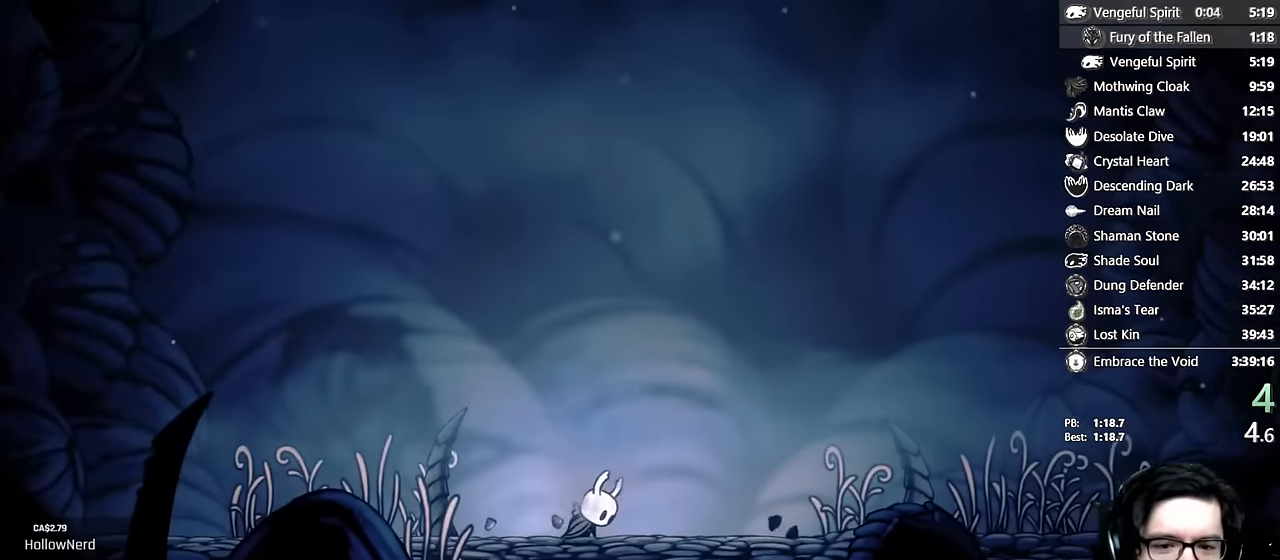
{"buttons": ["DPAD_RIGHT"], "left_stick": "center", "right_stick": "center", "events": []}
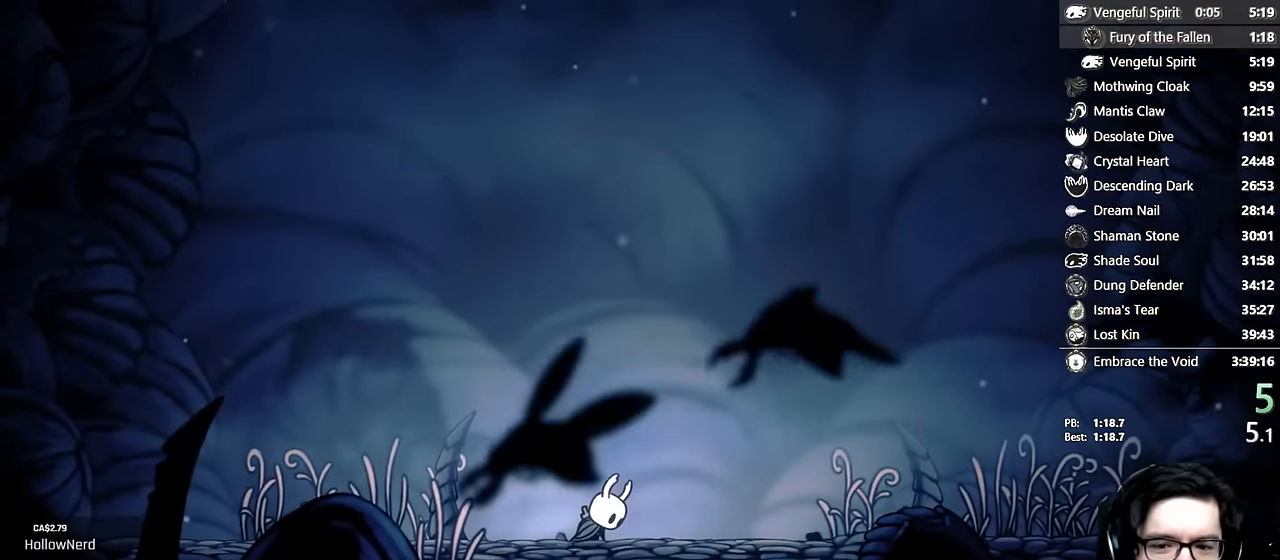
{"buttons": ["DPAD_RIGHT"], "left_stick": "center", "right_stick": "center", "events": []}